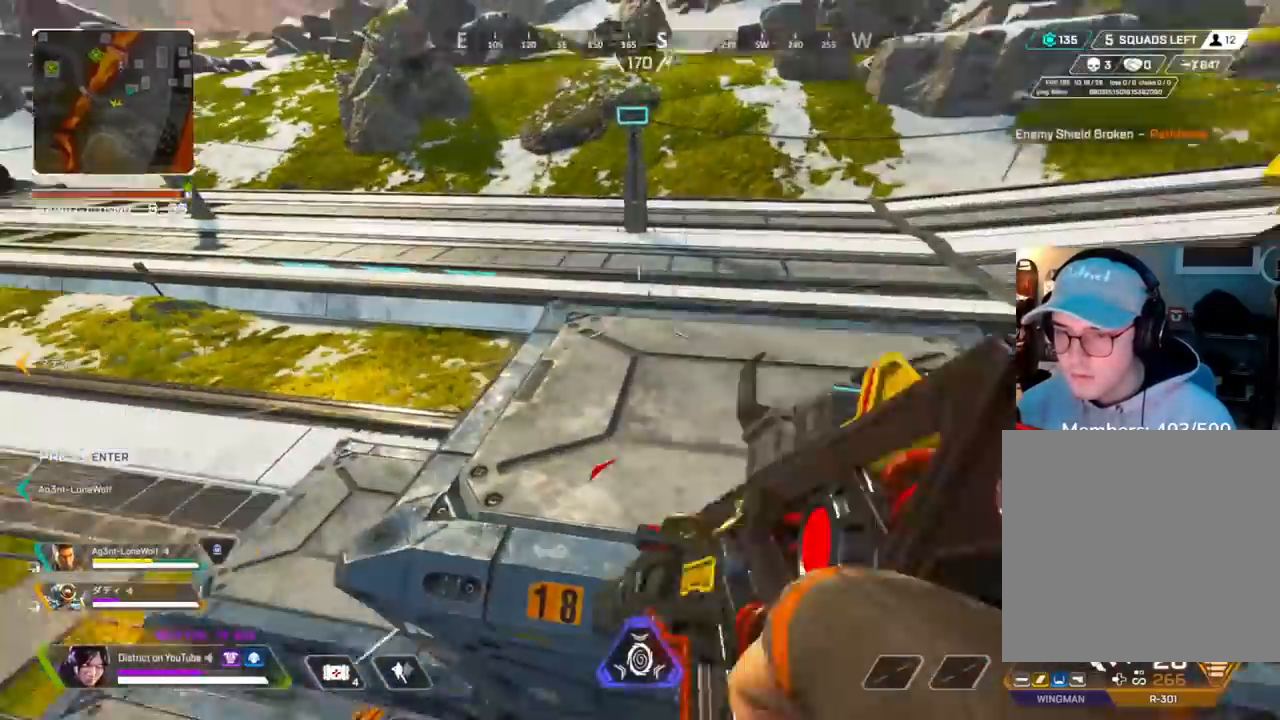
Gameplay with a controller (Xbox layout); each line is a JSON object with the inputs held at the frame after it. "events" lists button and stick changes between this image and that frame as [ms after this image, input, new state], when the widget could be followed in between.
{"buttons": [], "left_stick": "up-right", "right_stick": "center", "events": []}
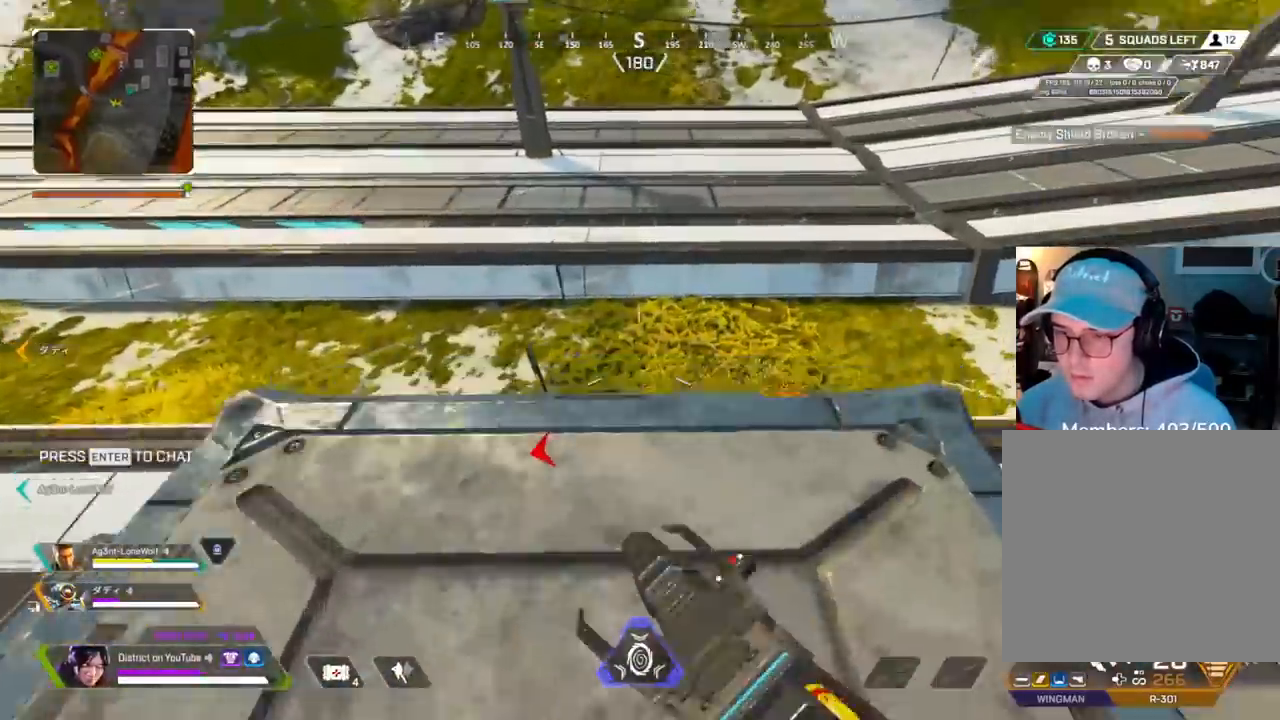
{"buttons": [], "left_stick": "center", "right_stick": "down-left", "events": [[133, "left_stick", "center"], [183, "left_stick", "left"], [317, "right_stick", "right"], [467, "right_stick", "down-left"], [500, "left_stick", "center"]]}
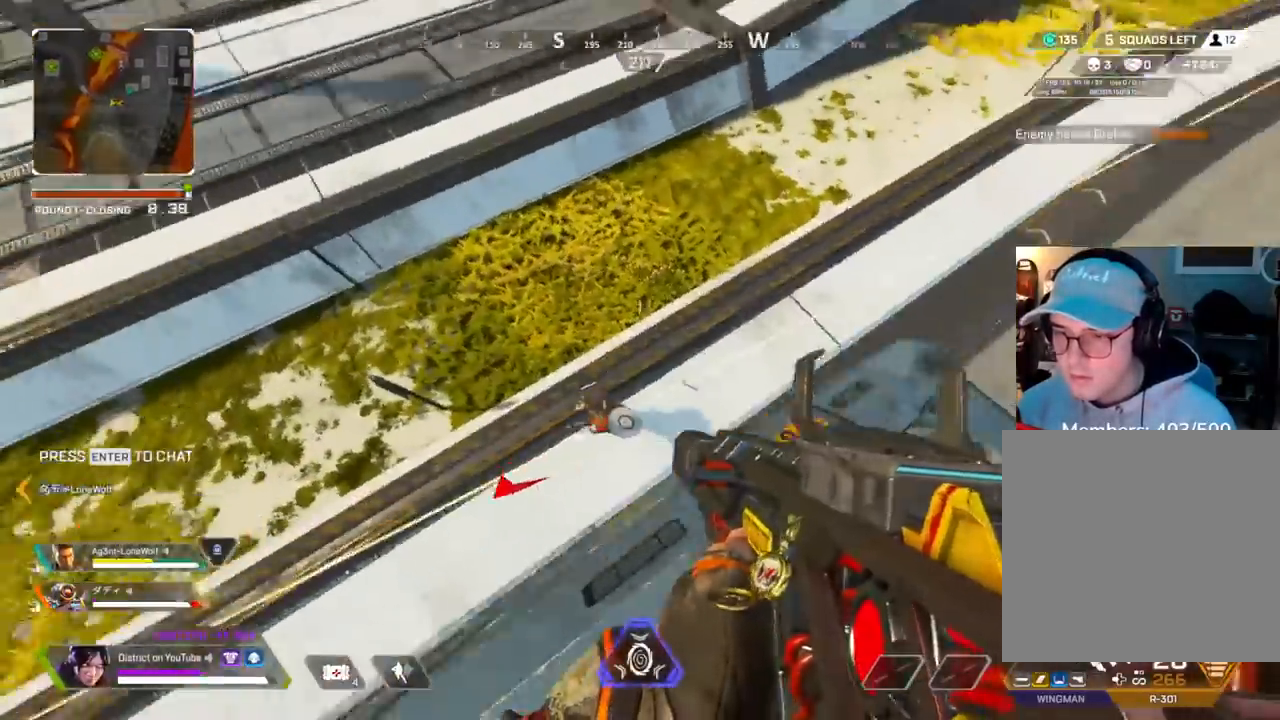
{"buttons": ["R2"], "left_stick": "center", "right_stick": "right", "events": [[17, "left_stick", "right"], [67, "R2", "down"], [117, "left_stick", "up-right"], [200, "right_stick", "center"], [217, "left_stick", "right"], [250, "right_stick", "right"], [367, "left_stick", "center"], [367, "right_stick", "center"], [450, "right_stick", "right"]]}
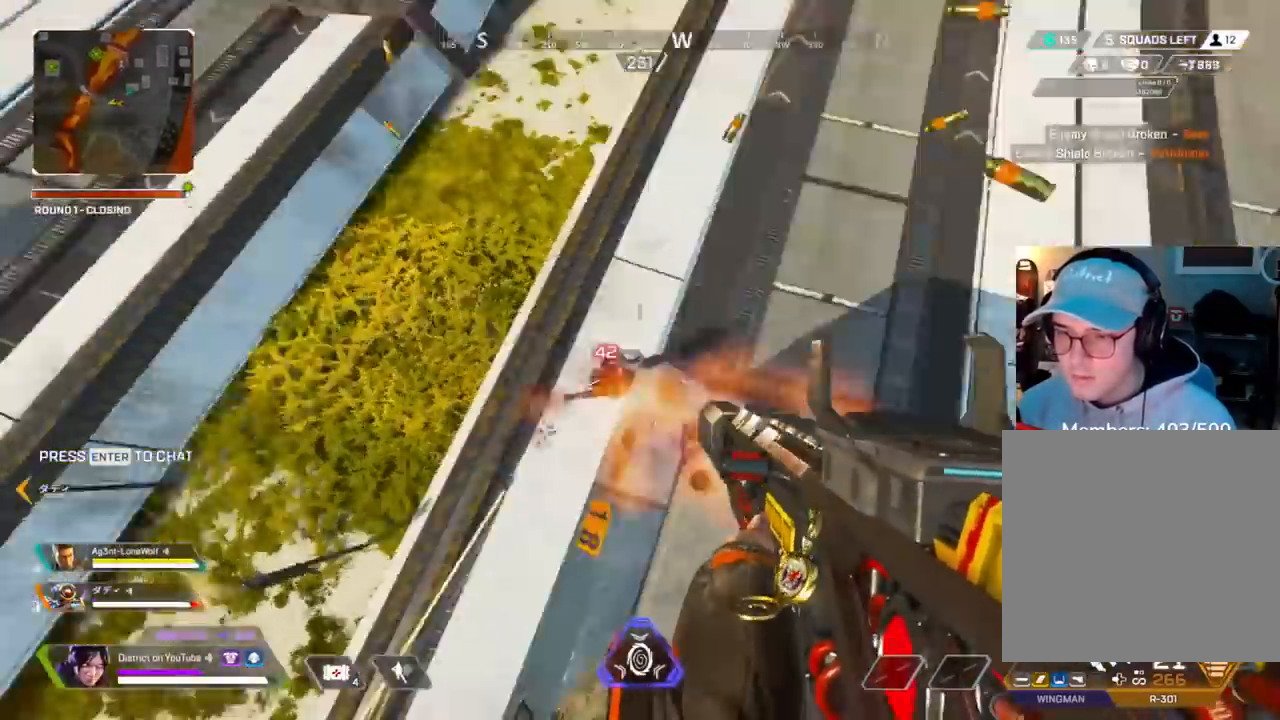
{"buttons": ["R2", "R3"], "left_stick": "center", "right_stick": "center", "events": [[50, "right_stick", "center"], [117, "left_stick", "right"], [167, "left_stick", "up-right"], [317, "right_stick", "right"], [367, "left_stick", "center"], [400, "right_stick", "left"], [467, "R3", "down"], [467, "right_stick", "center"]]}
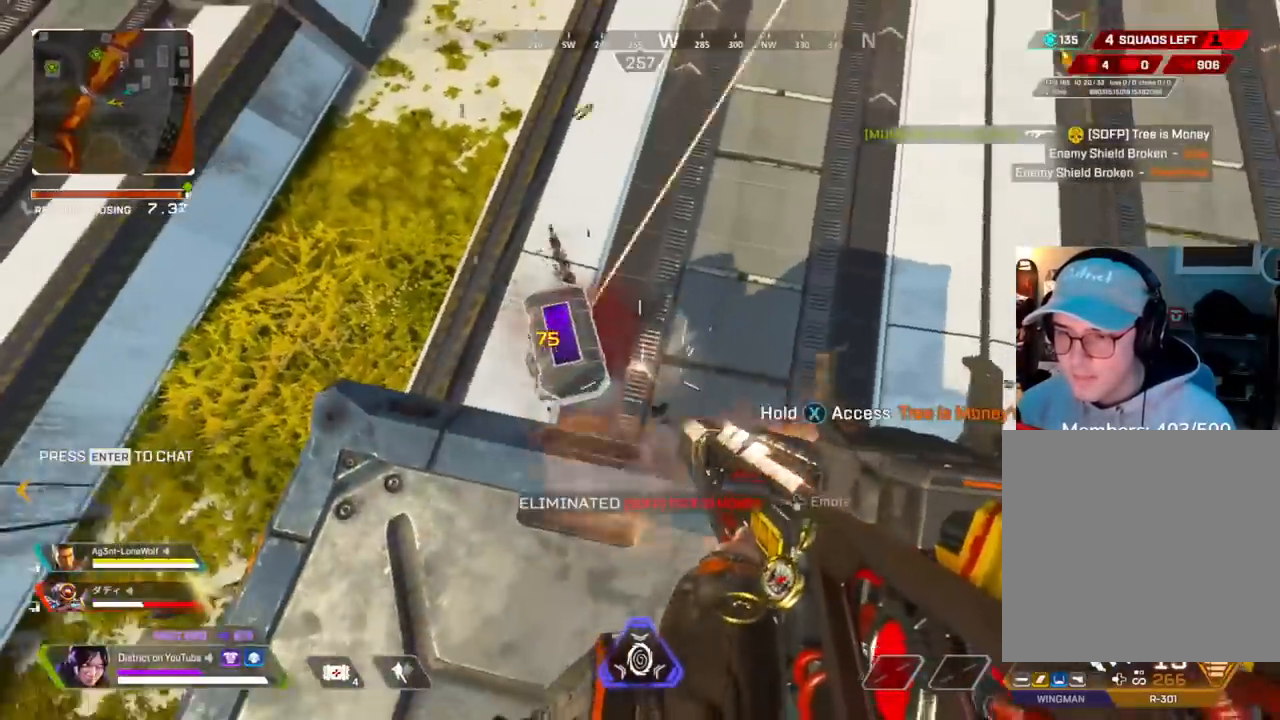
{"buttons": ["X"], "left_stick": "left", "right_stick": "left", "events": [[17, "R2", "up"], [17, "left_stick", "up"], [167, "right_stick", "left"], [183, "left_stick", "right"], [217, "R3", "up"], [333, "left_stick", "up"], [350, "X", "down"], [417, "left_stick", "left"]]}
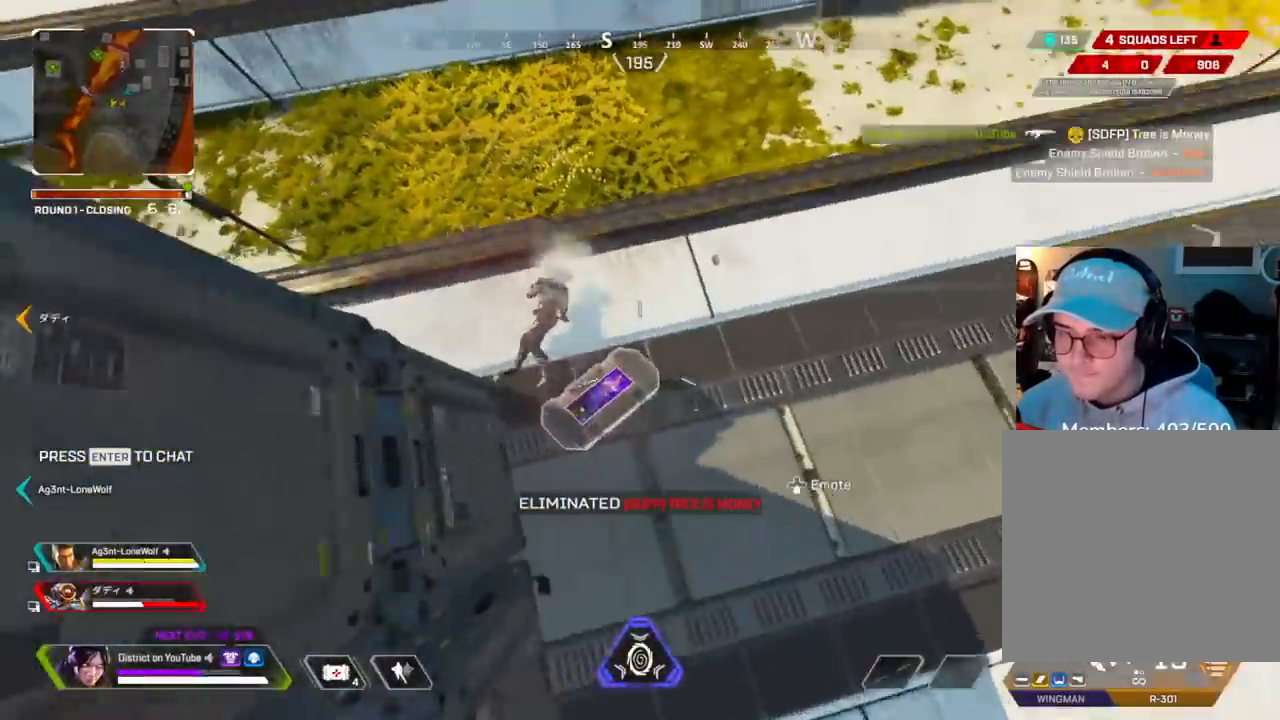
{"buttons": ["X"], "left_stick": "center", "right_stick": "up", "events": [[150, "right_stick", "up-left"], [283, "right_stick", "up"], [400, "left_stick", "center"]]}
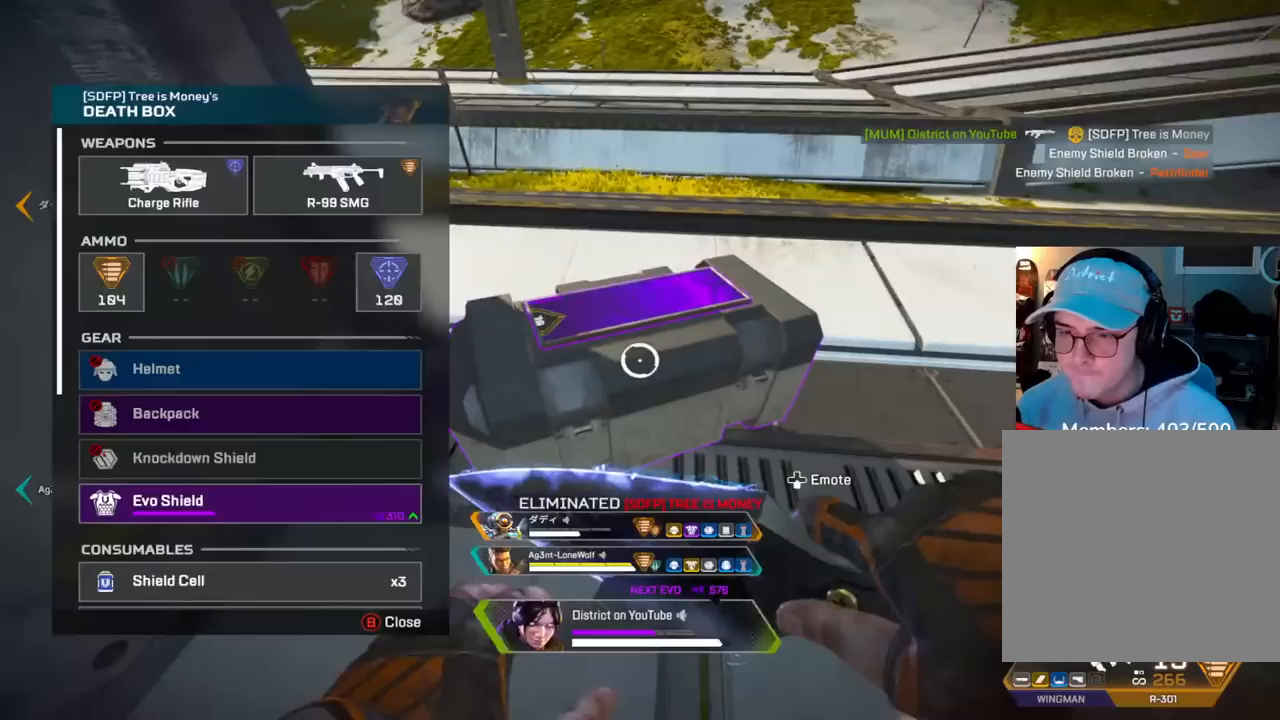
{"buttons": [], "left_stick": "up-left", "right_stick": "center", "events": [[17, "right_stick", "center"], [67, "left_stick", "down"], [100, "X", "up"], [250, "A", "down"], [267, "left_stick", "center"], [367, "A", "up"], [367, "left_stick", "up-left"]]}
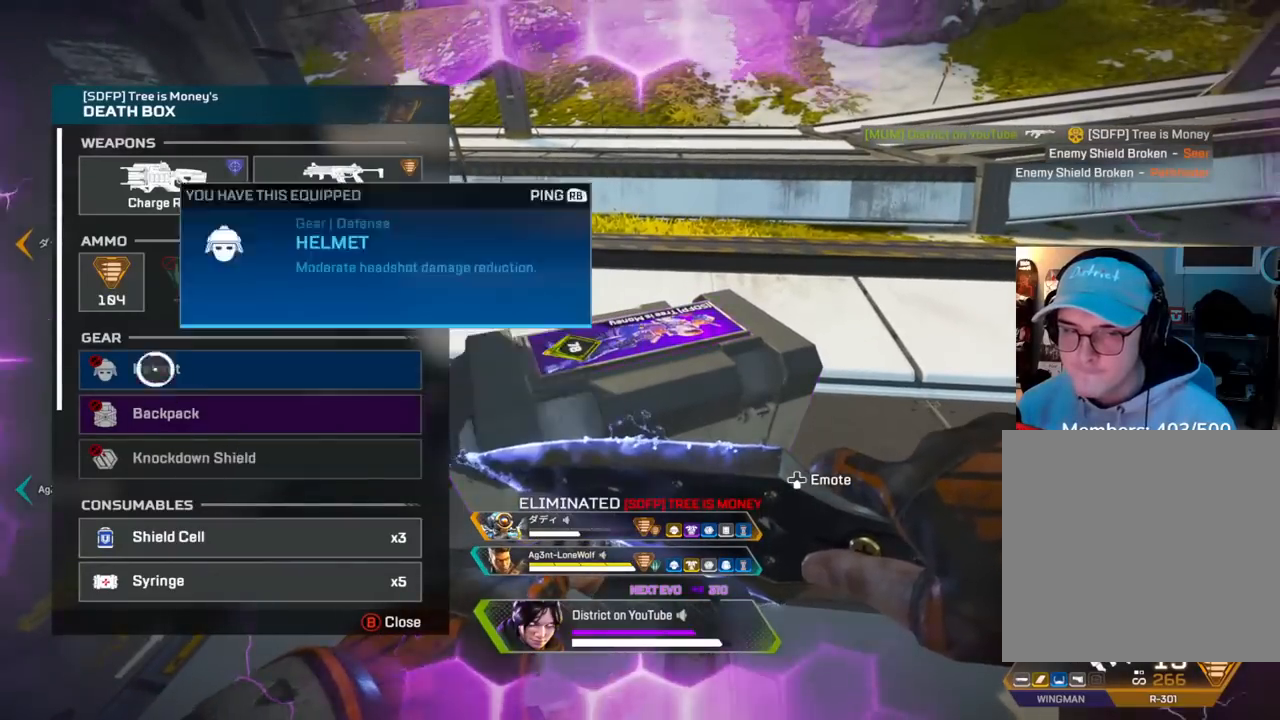
{"buttons": ["A"], "left_stick": "center", "right_stick": "center", "events": [[83, "A", "down"], [83, "left_stick", "down-left"], [167, "A", "up"], [167, "left_stick", "center"], [250, "A", "down"], [333, "A", "up"], [417, "A", "down"]]}
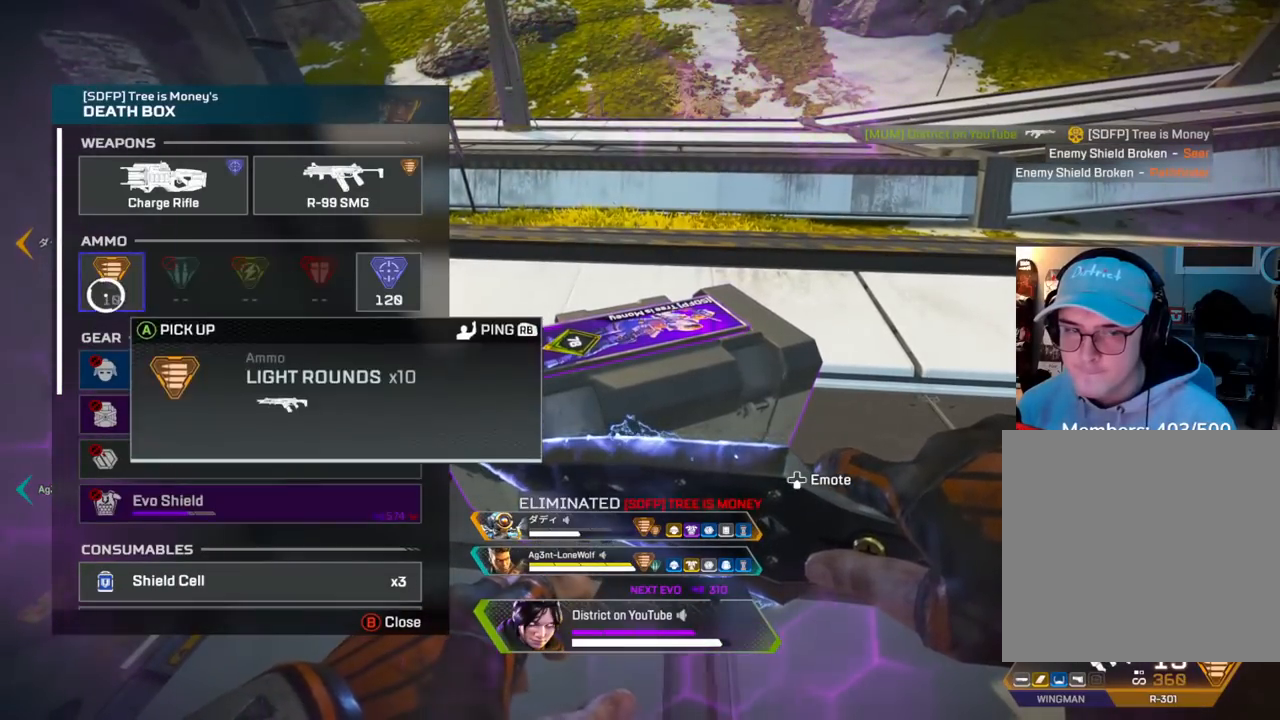
{"buttons": ["A"], "left_stick": "down-left", "right_stick": "down", "events": [[17, "A", "up"], [83, "A", "down"], [150, "A", "up"], [217, "A", "down"], [217, "left_stick", "right"], [283, "A", "up"], [400, "A", "down"], [433, "left_stick", "down-left"], [483, "right_stick", "down"]]}
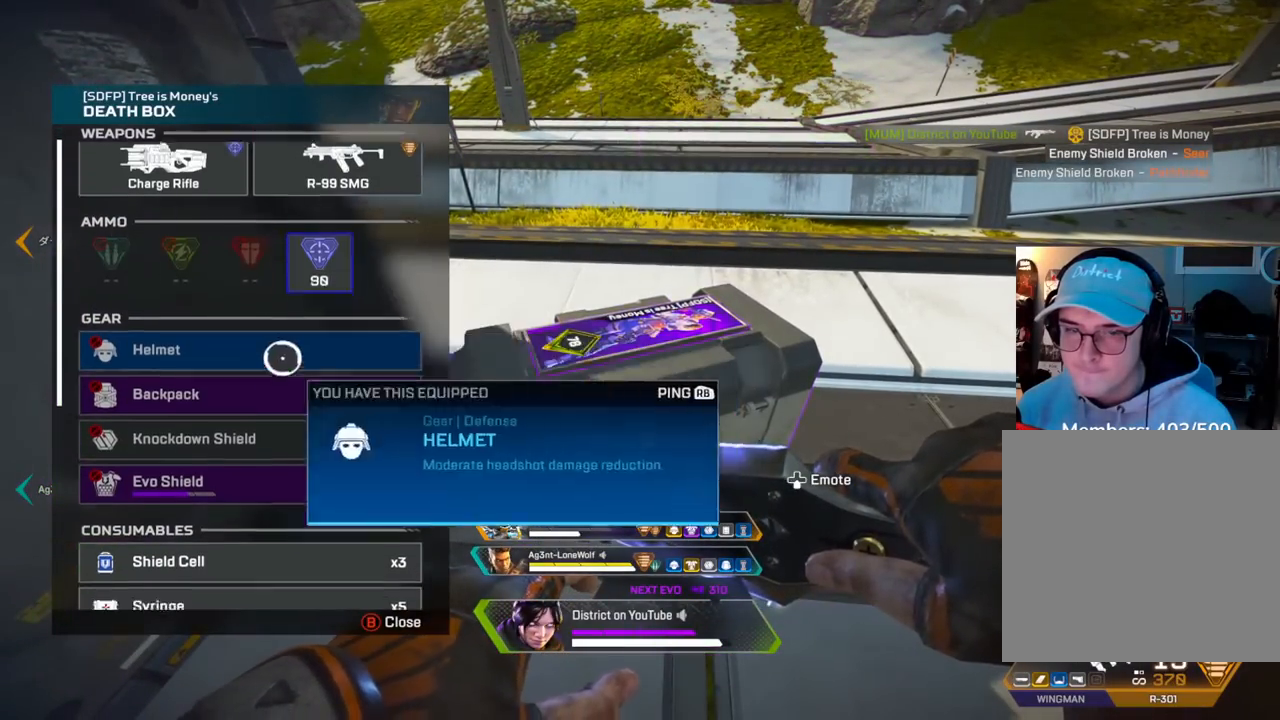
{"buttons": [], "left_stick": "up", "right_stick": "center", "events": [[17, "A", "up"], [100, "left_stick", "center"], [200, "A", "down"], [217, "right_stick", "center"], [300, "A", "up"], [400, "A", "down"], [433, "A", "up"], [450, "left_stick", "up"]]}
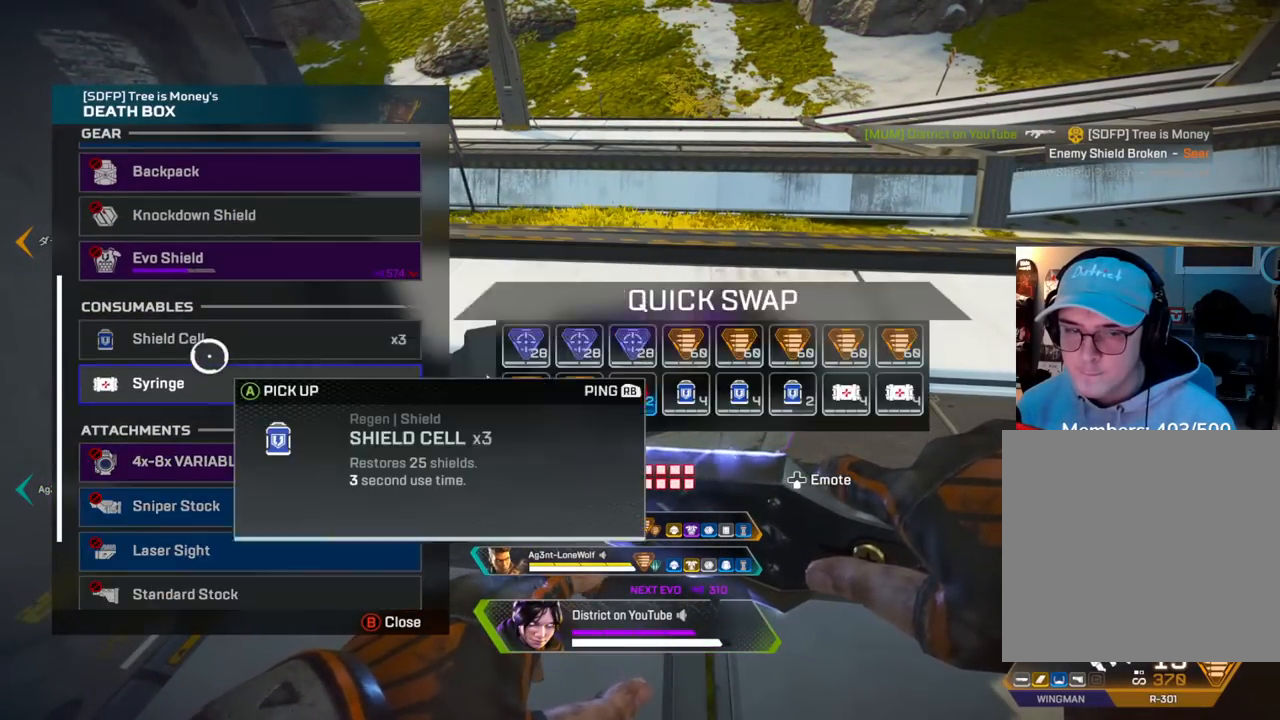
{"buttons": ["B"], "left_stick": "down", "right_stick": "center", "events": [[17, "left_stick", "center"], [33, "A", "down"], [117, "A", "up"], [350, "B", "down"], [400, "left_stick", "down"], [417, "B", "up"], [483, "B", "down"]]}
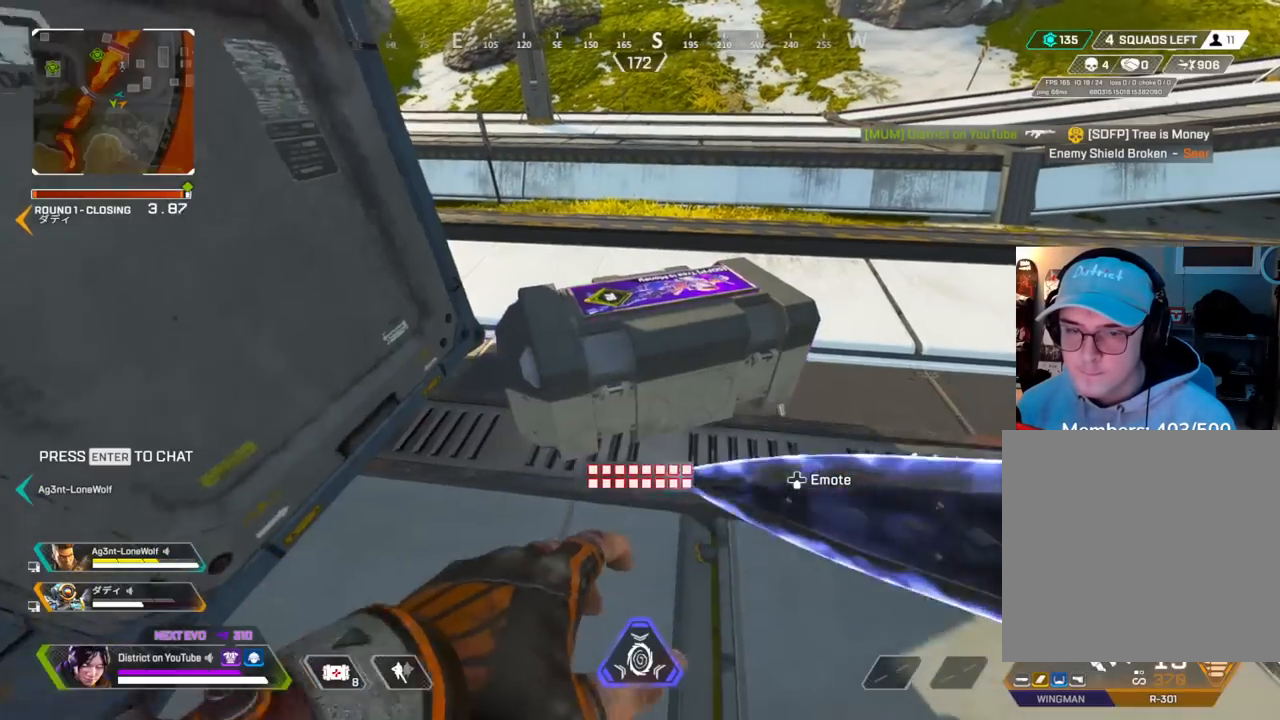
{"buttons": [], "left_stick": "up-left", "right_stick": "center", "events": [[33, "B", "up"], [133, "R3", "down"], [133, "left_stick", "down-left"], [150, "right_stick", "left"], [233, "R3", "up"], [250, "left_stick", "left"], [367, "left_stick", "up-left"], [400, "right_stick", "center"]]}
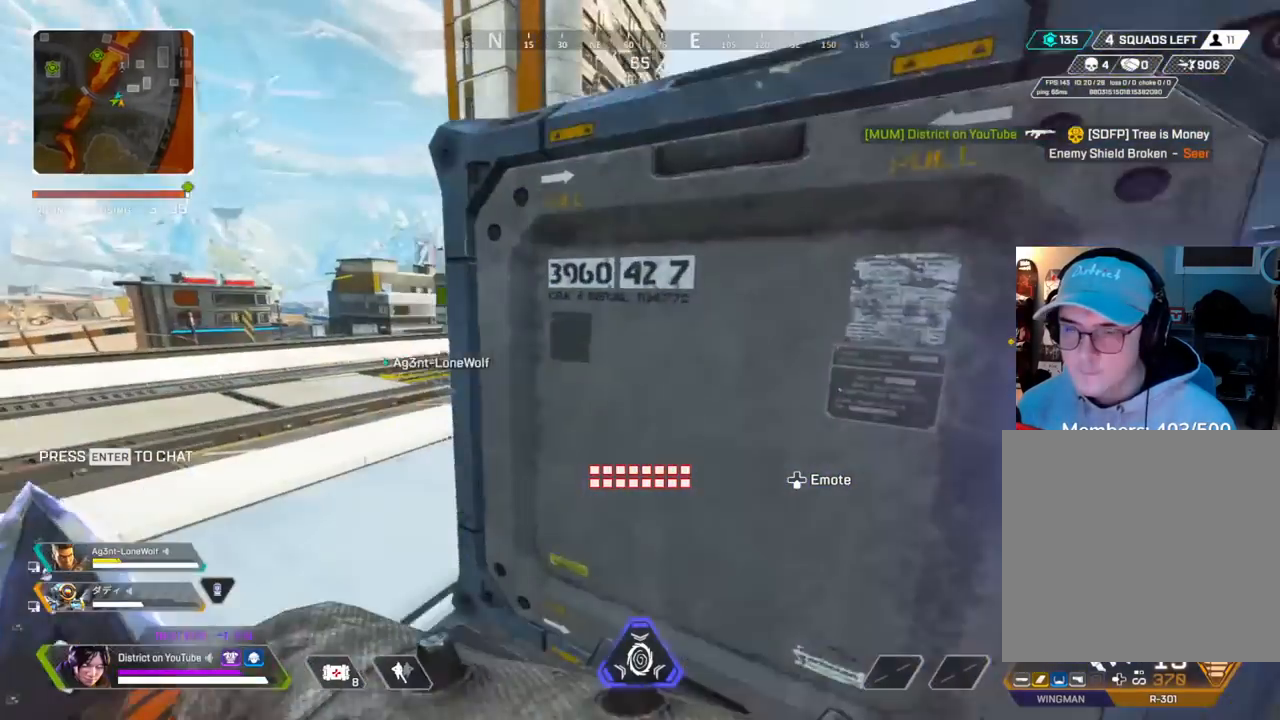
{"buttons": ["X"], "left_stick": "up-left", "right_stick": "center", "events": [[17, "X", "down"]]}
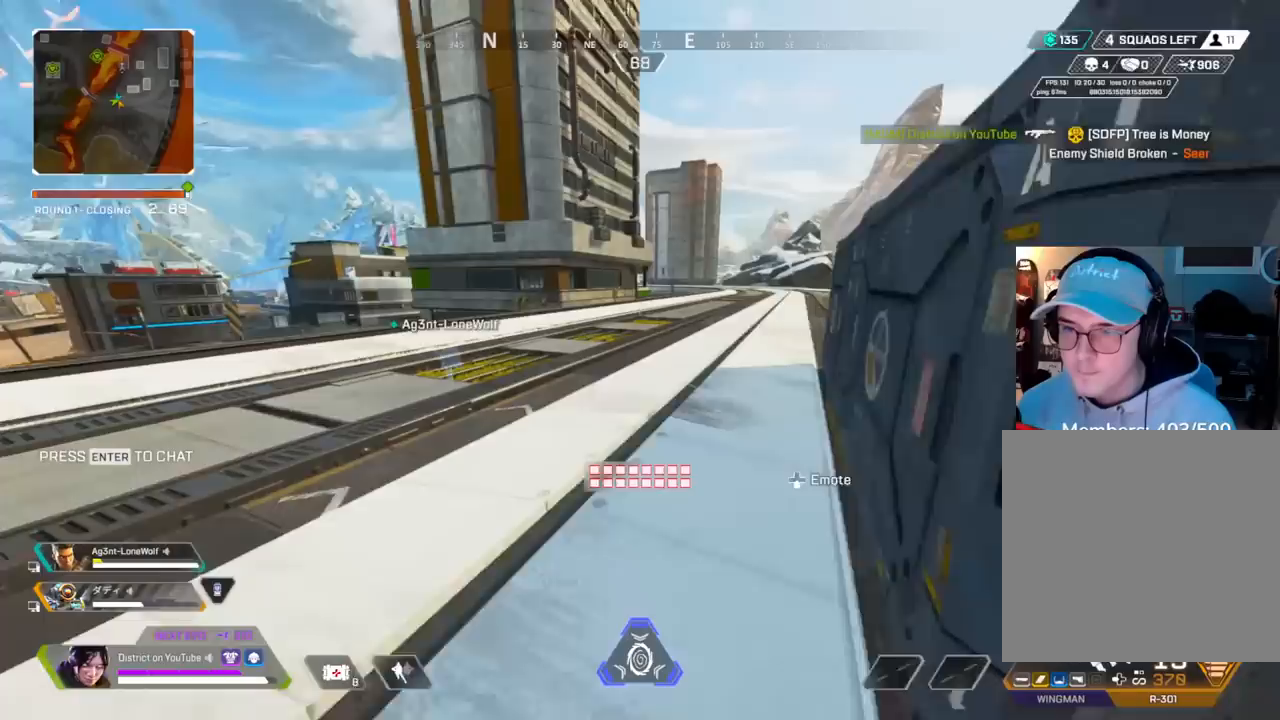
{"buttons": [], "left_stick": "up-left", "right_stick": "center", "events": [[233, "X", "up"]]}
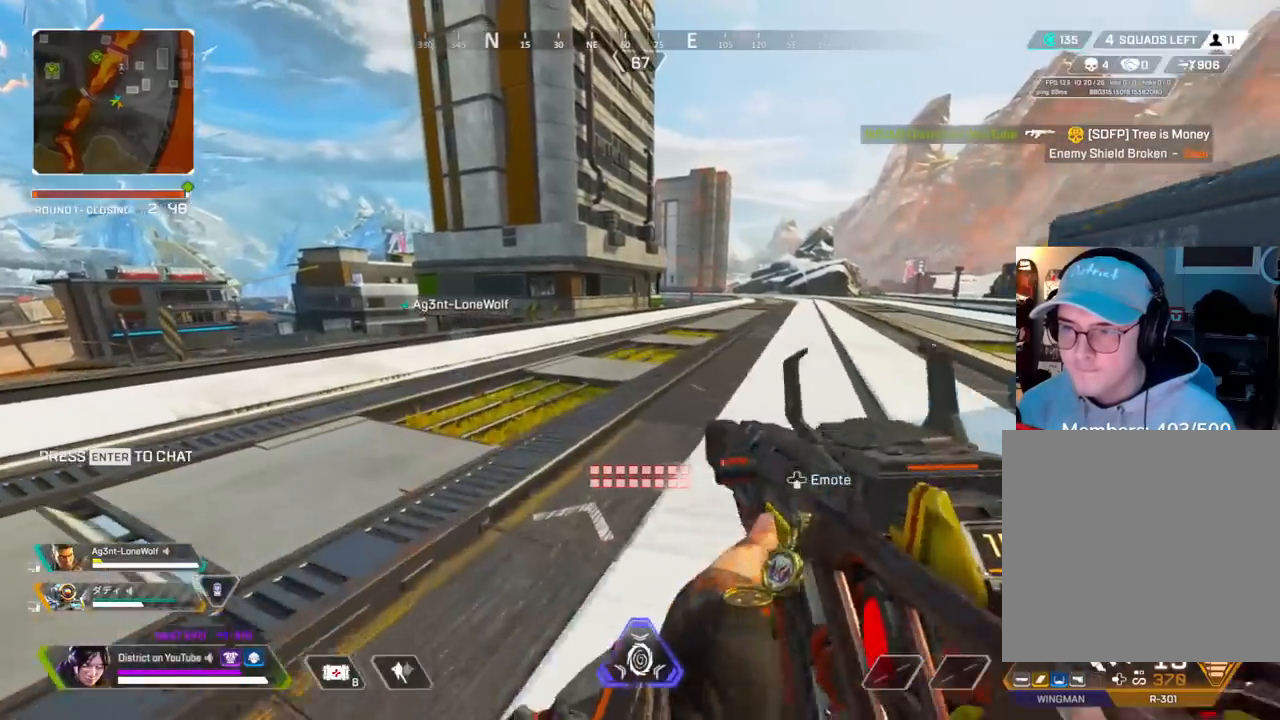
{"buttons": ["A", "Y"], "left_stick": "left", "right_stick": "center", "events": [[233, "Y", "down"], [450, "left_stick", "left"], [467, "A", "down"]]}
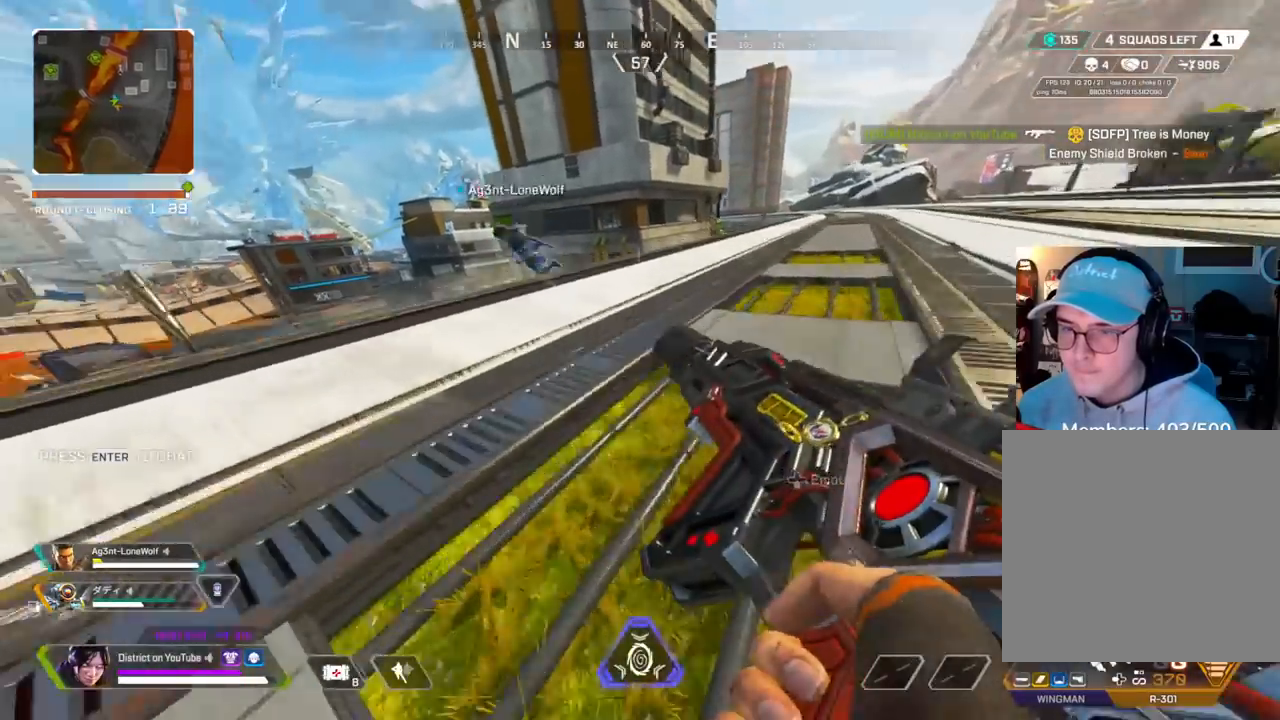
{"buttons": [], "left_stick": "up-right", "right_stick": "center", "events": [[83, "A", "up"], [100, "left_stick", "up"], [200, "left_stick", "right"], [383, "Y", "up"], [433, "left_stick", "up-right"]]}
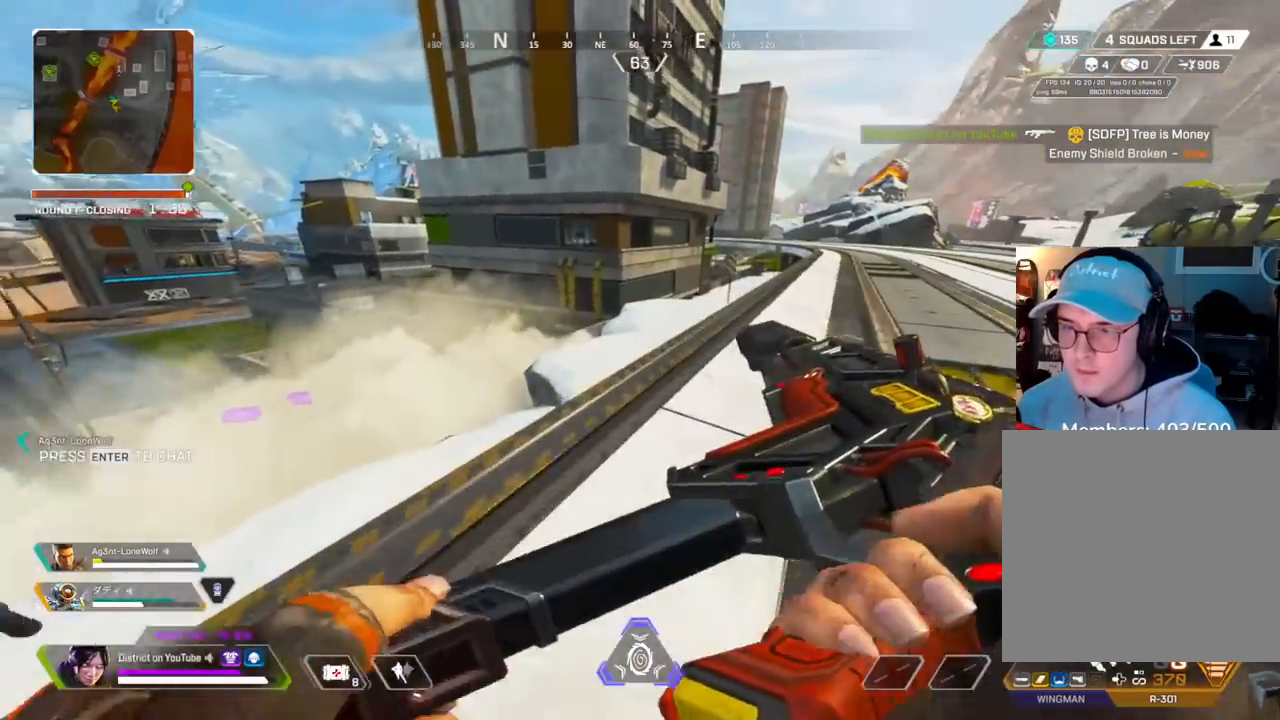
{"buttons": [], "left_stick": "up", "right_stick": "center", "events": [[17, "left_stick", "up"]]}
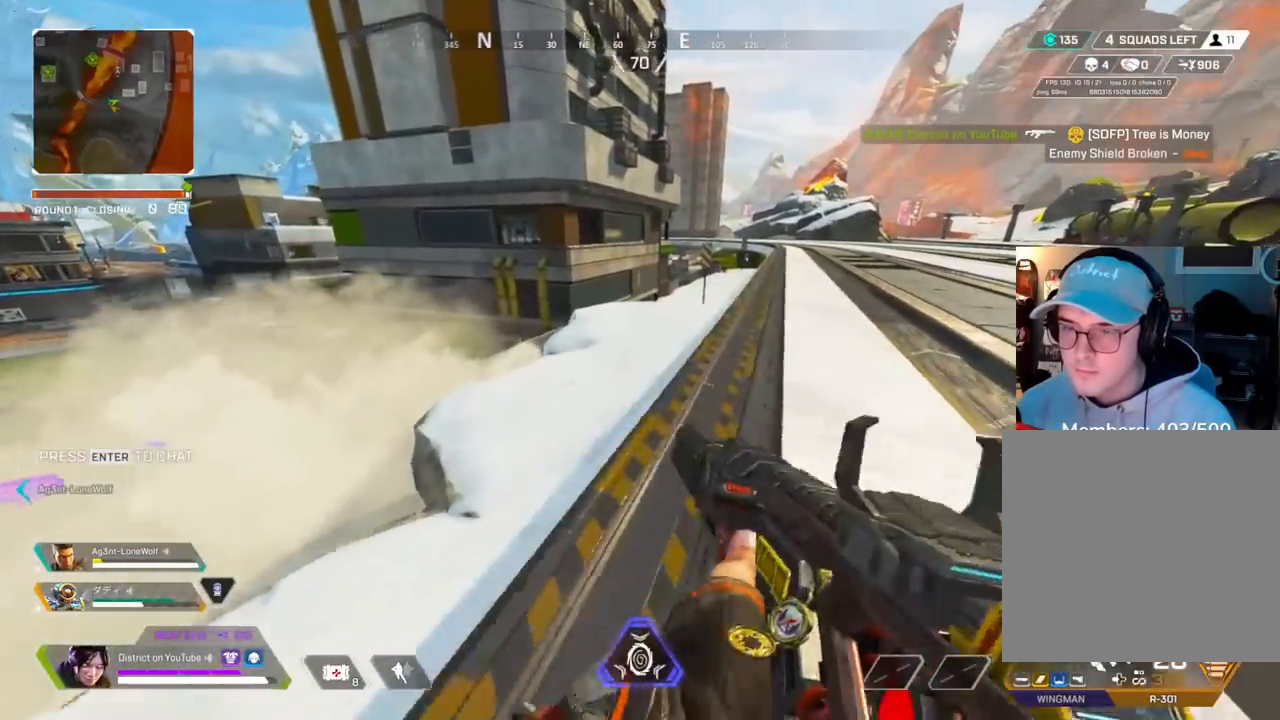
{"buttons": ["X"], "left_stick": "up", "right_stick": "center", "events": [[50, "R3", "down"], [233, "left_stick", "up-right"], [367, "R3", "up"], [383, "left_stick", "up"], [450, "X", "down"]]}
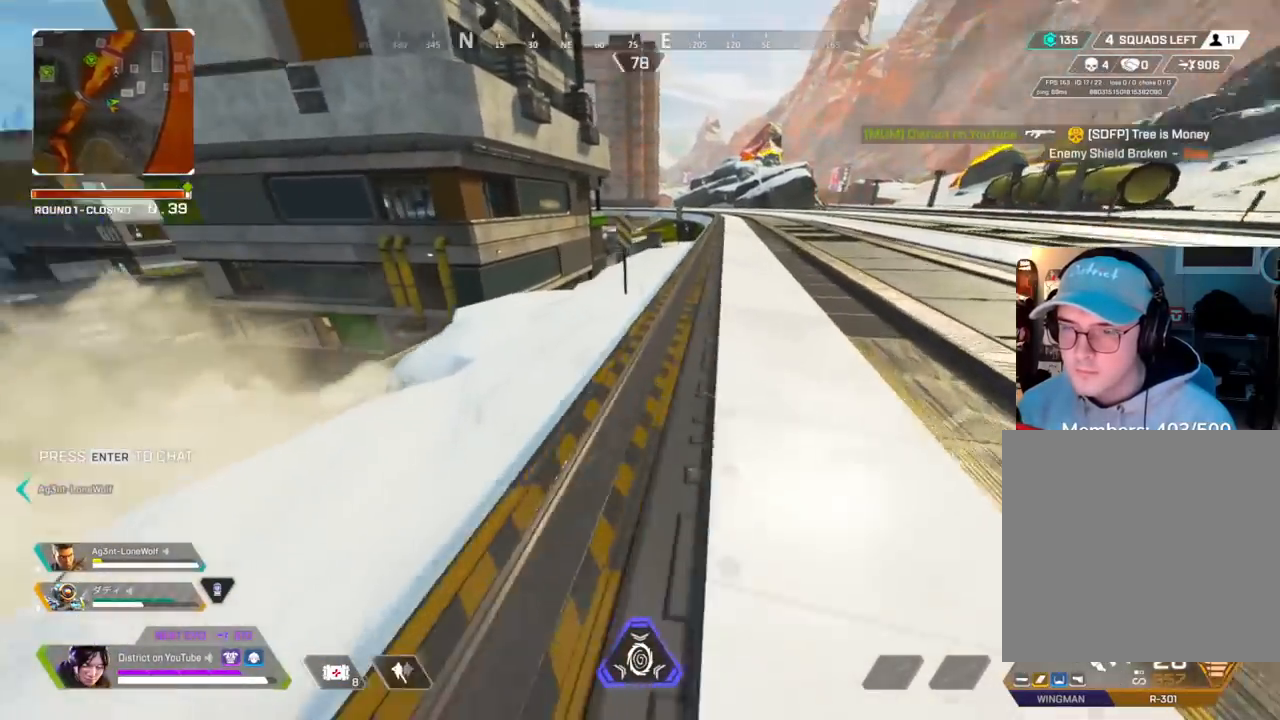
{"buttons": ["Y"], "left_stick": "up", "right_stick": "center", "events": [[100, "X", "up"], [217, "R3", "down"], [333, "Y", "down"], [350, "R3", "up"]]}
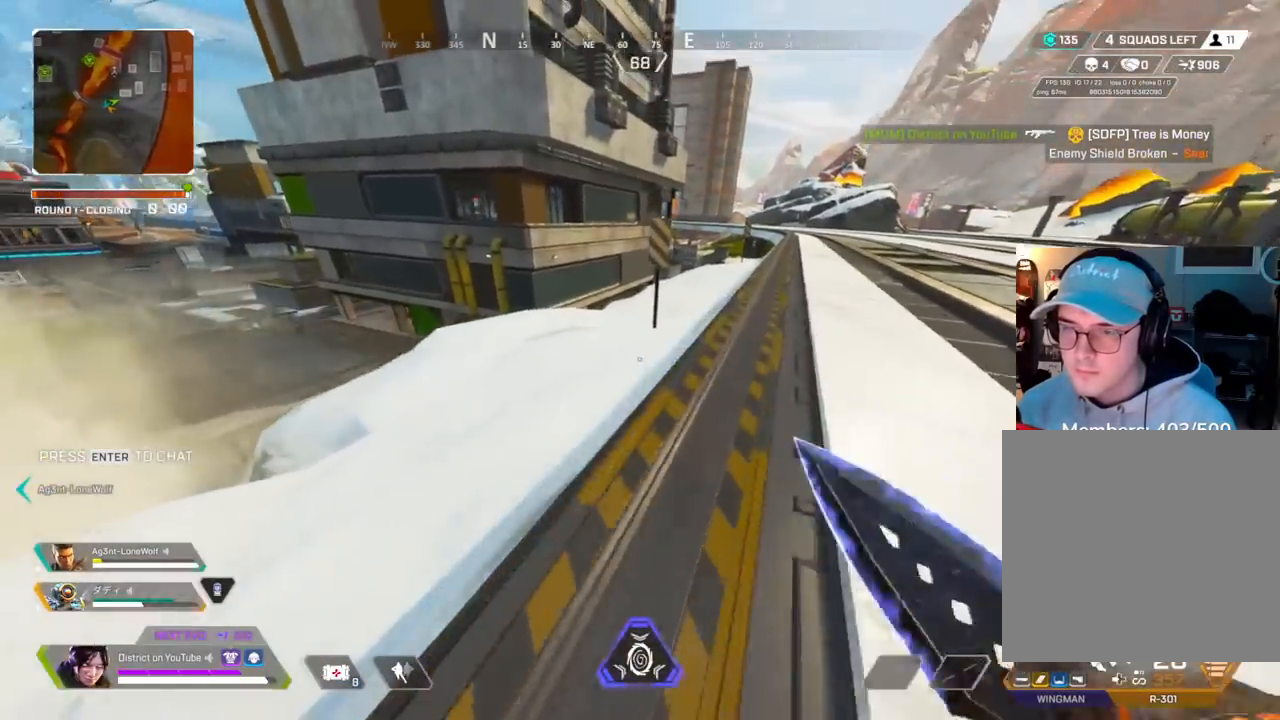
{"buttons": ["Y"], "left_stick": "right", "right_stick": "center", "events": [[117, "A", "down"], [150, "left_stick", "right"], [217, "A", "up"]]}
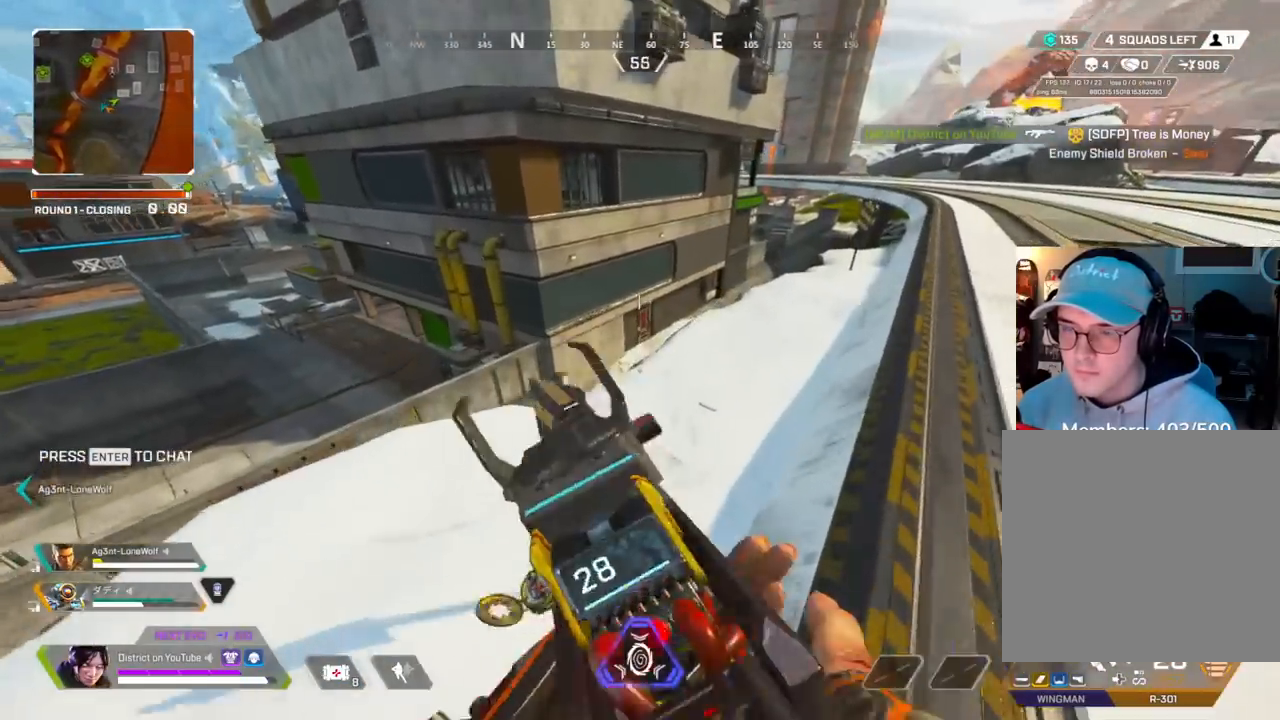
{"buttons": ["A"], "left_stick": "right", "right_stick": "center", "events": [[17, "Y", "up"], [33, "left_stick", "down-right"], [100, "right_stick", "left"], [167, "left_stick", "up-right"], [250, "right_stick", "center"], [300, "left_stick", "right"], [383, "A", "down"]]}
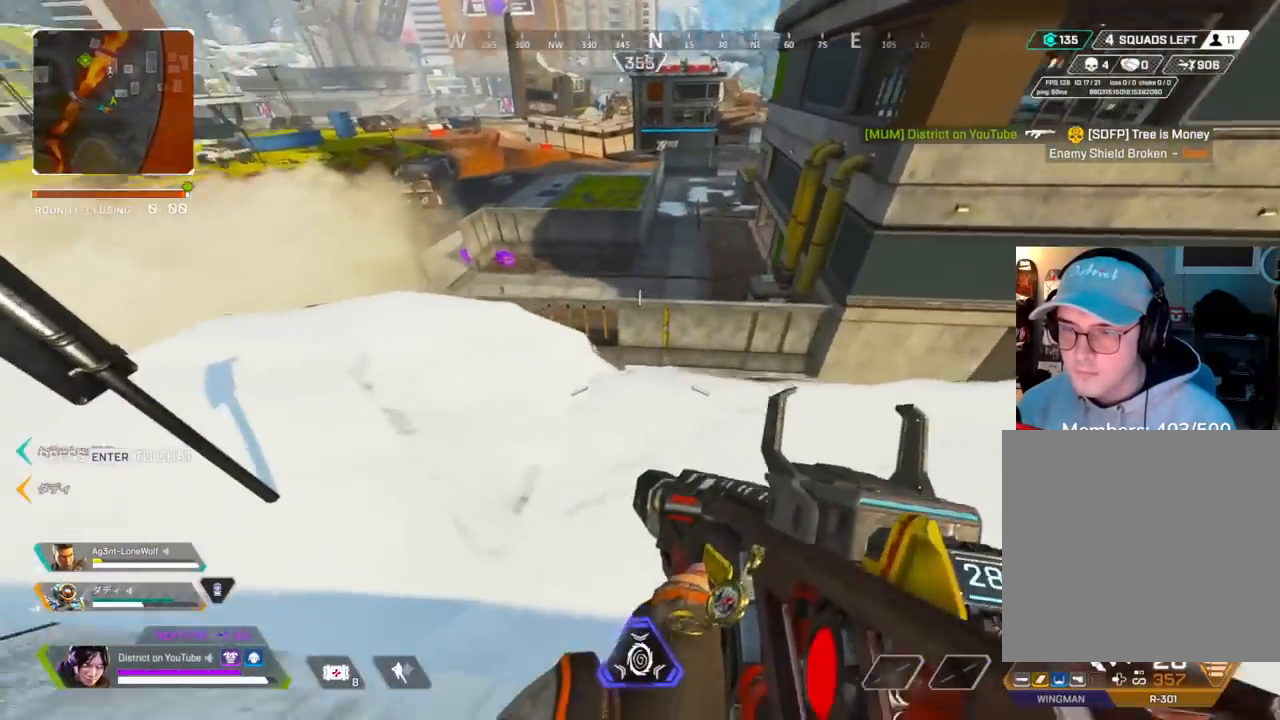
{"buttons": [], "left_stick": "right", "right_stick": "center", "events": [[17, "A", "up"]]}
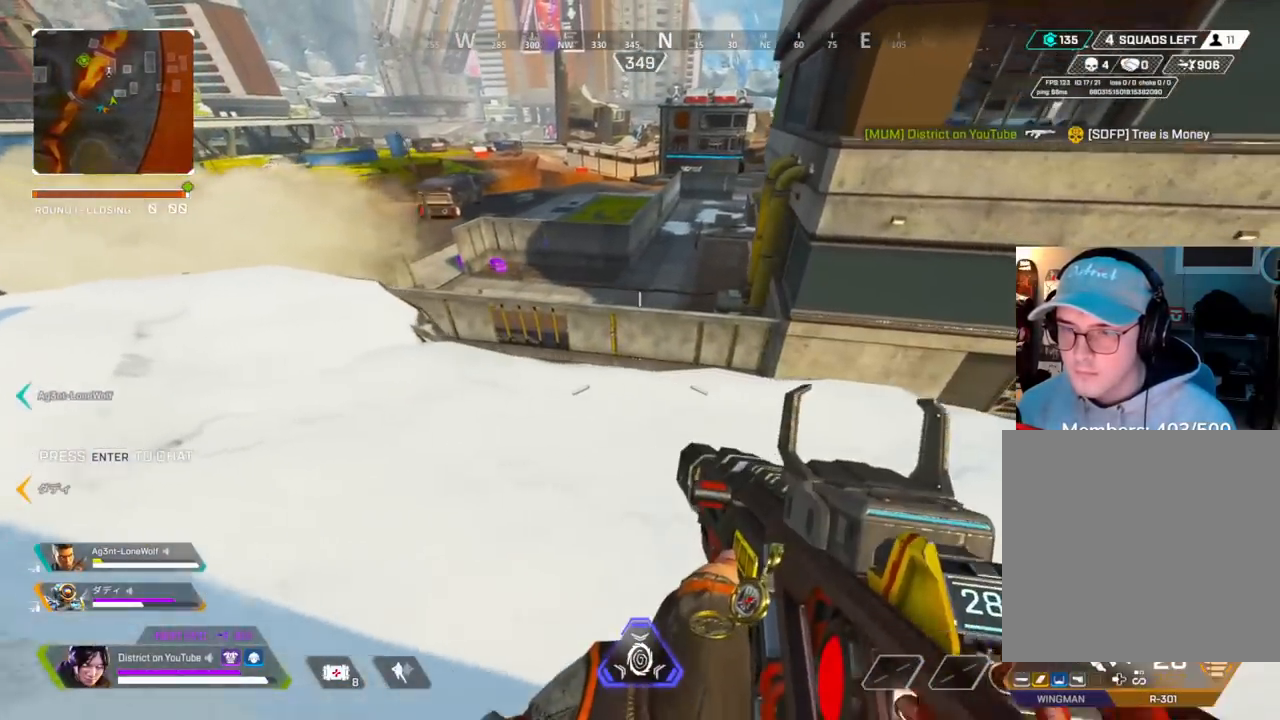
{"buttons": [], "left_stick": "right", "right_stick": "center", "events": [[350, "right_stick", "right"], [467, "right_stick", "center"]]}
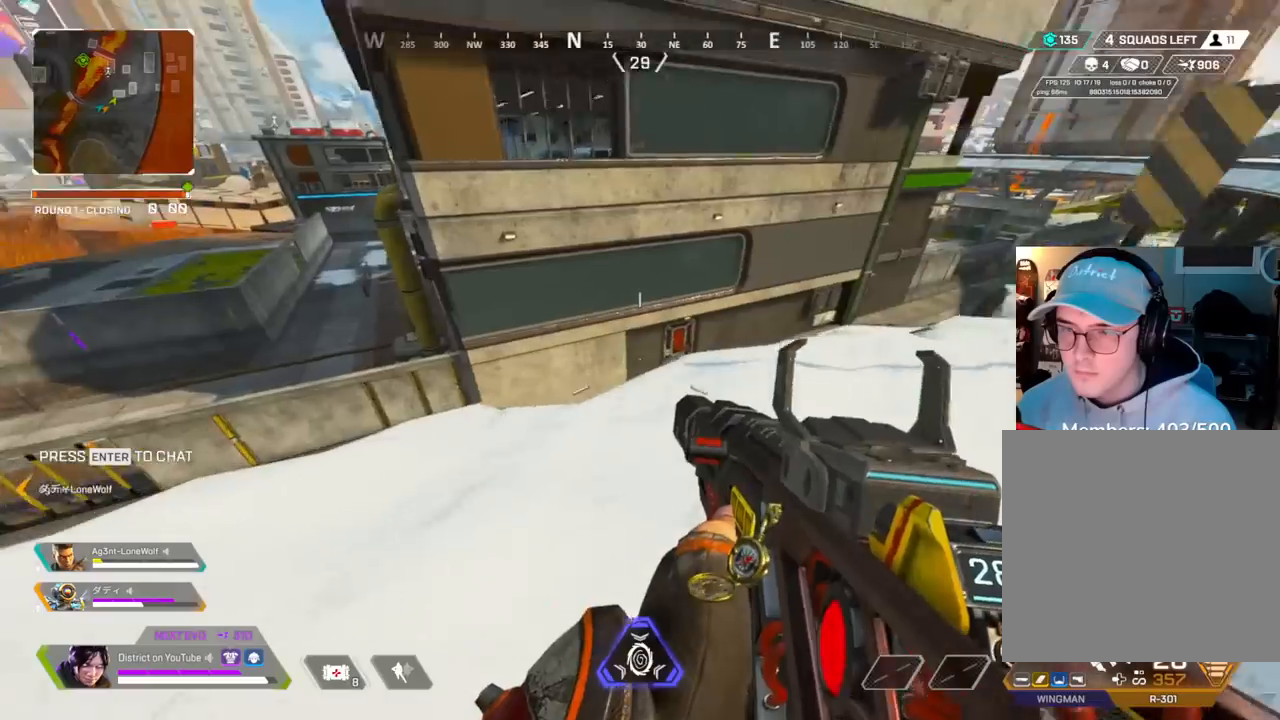
{"buttons": ["R3"], "left_stick": "right", "right_stick": "center", "events": [[333, "R3", "down"]]}
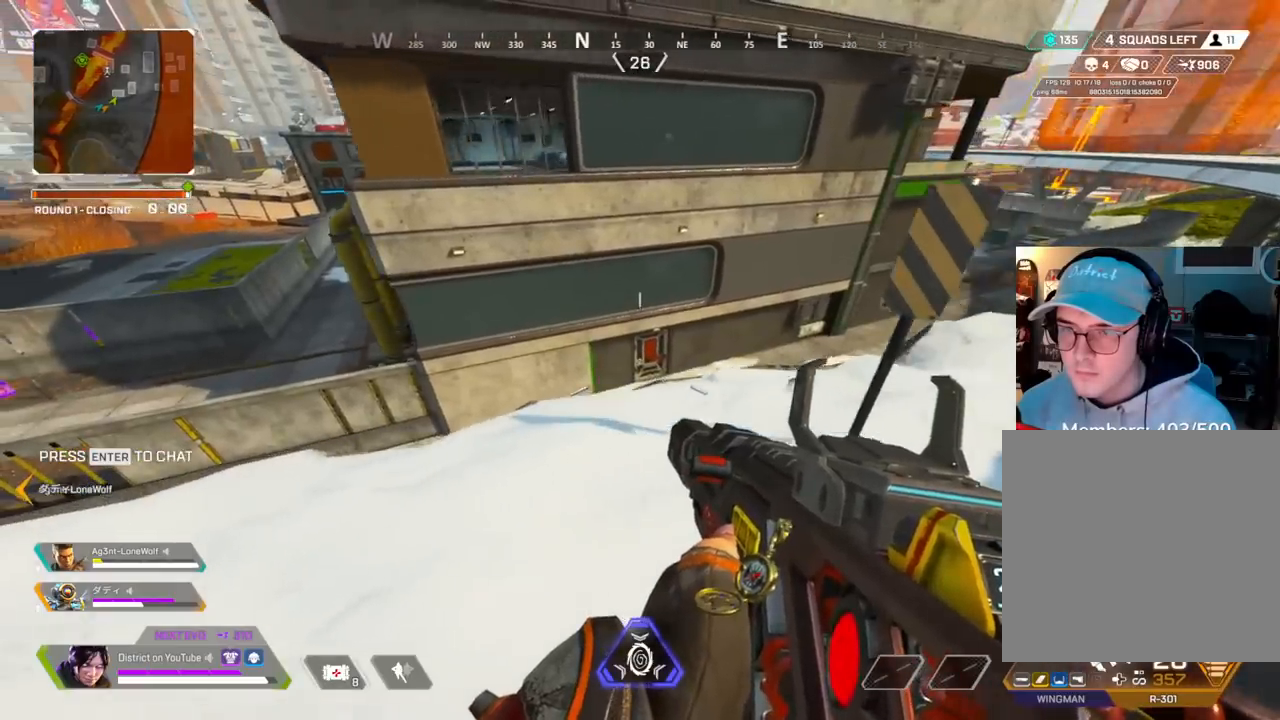
{"buttons": [], "left_stick": "right", "right_stick": "center", "events": [[200, "R3", "up"]]}
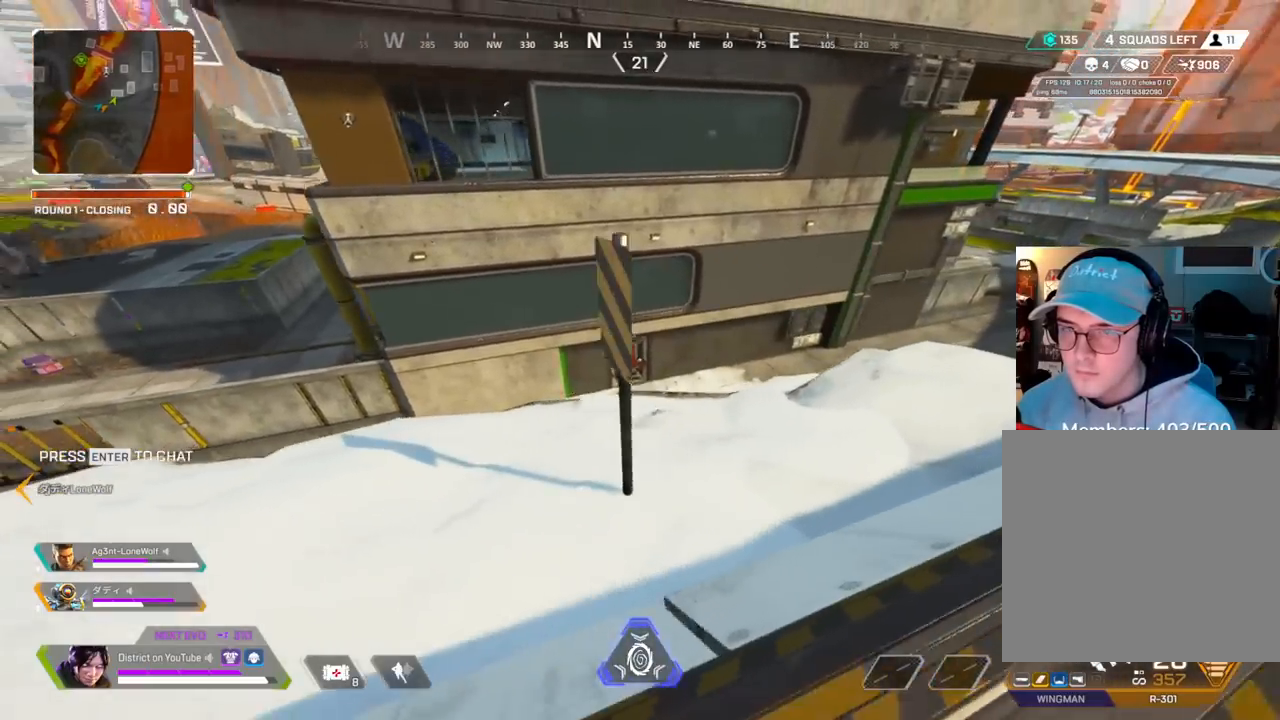
{"buttons": ["DPAD_LEFT"], "left_stick": "up-right", "right_stick": "center", "events": [[300, "left_stick", "up-right"], [483, "DPAD_LEFT", "down"]]}
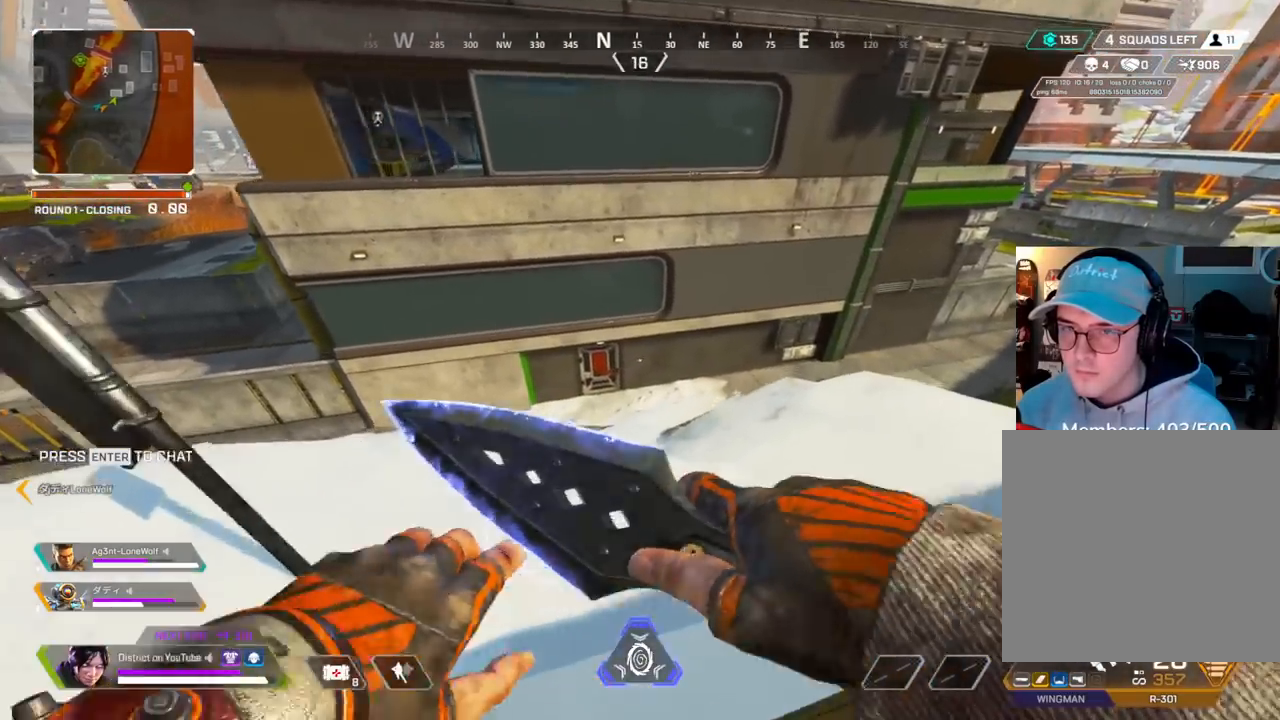
{"buttons": [], "left_stick": "up-right", "right_stick": "right", "events": [[100, "left_stick", "down-right"], [117, "DPAD_LEFT", "up"], [267, "left_stick", "up-right"], [283, "DPAD_LEFT", "down"], [400, "DPAD_LEFT", "up"], [400, "right_stick", "right"]]}
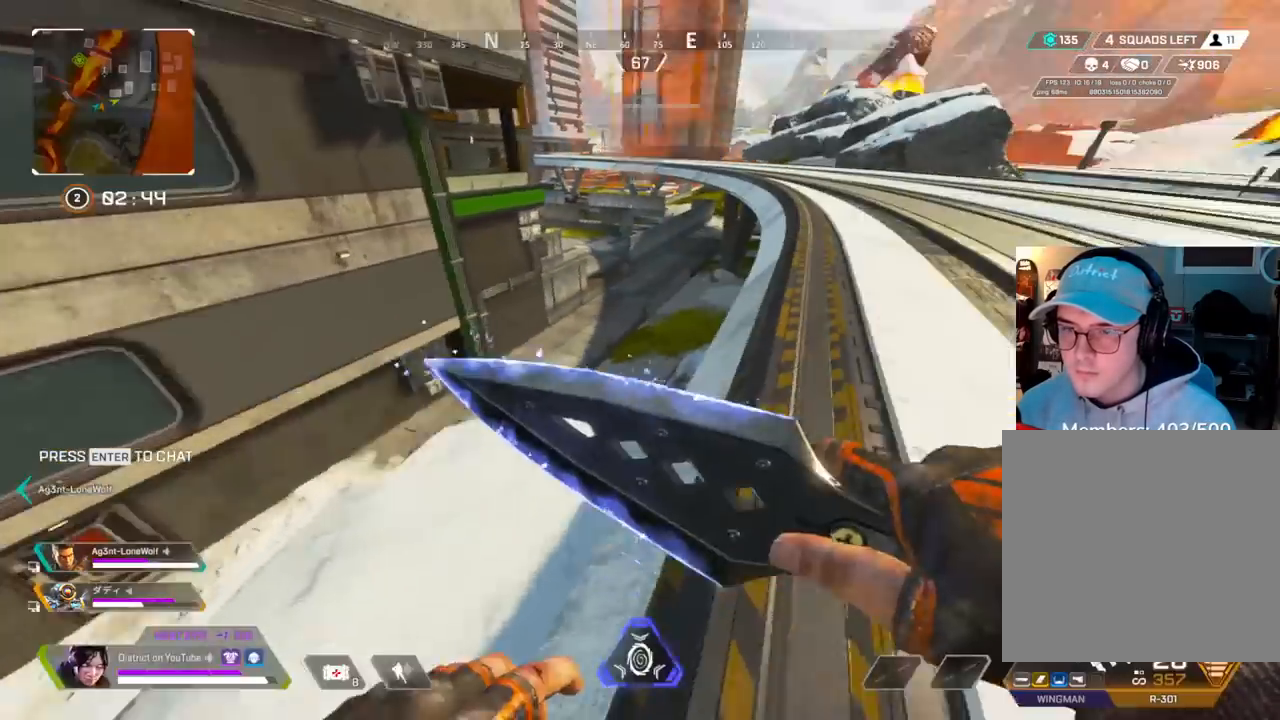
{"buttons": [], "left_stick": "up", "right_stick": "center", "events": [[33, "right_stick", "center"], [200, "left_stick", "up"]]}
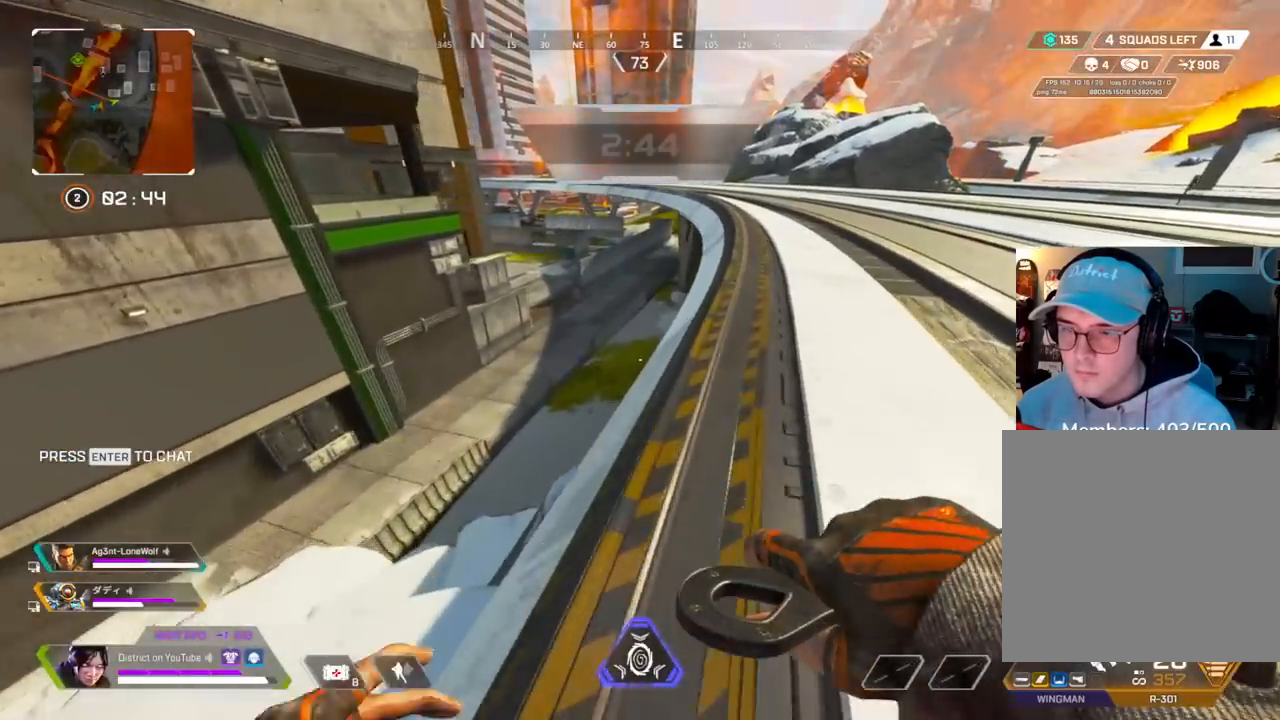
{"buttons": [], "left_stick": "up-left", "right_stick": "center", "events": [[67, "right_stick", "left"], [83, "left_stick", "left"], [233, "left_stick", "up-left"], [300, "right_stick", "center"]]}
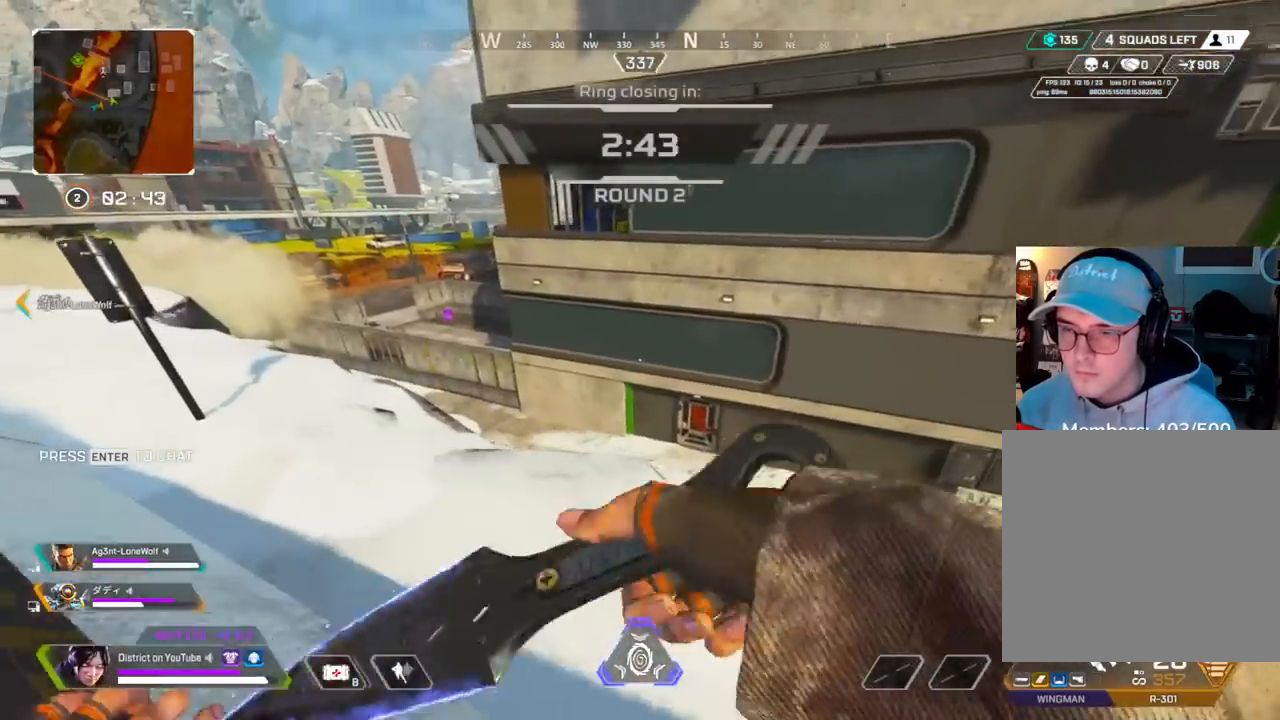
{"buttons": ["L1", "R1"], "left_stick": "center", "right_stick": "center", "events": [[83, "right_stick", "right"], [100, "left_stick", "down"], [167, "left_stick", "down-right"], [200, "right_stick", "center"], [333, "left_stick", "center"], [417, "L1", "down"], [417, "R1", "down"]]}